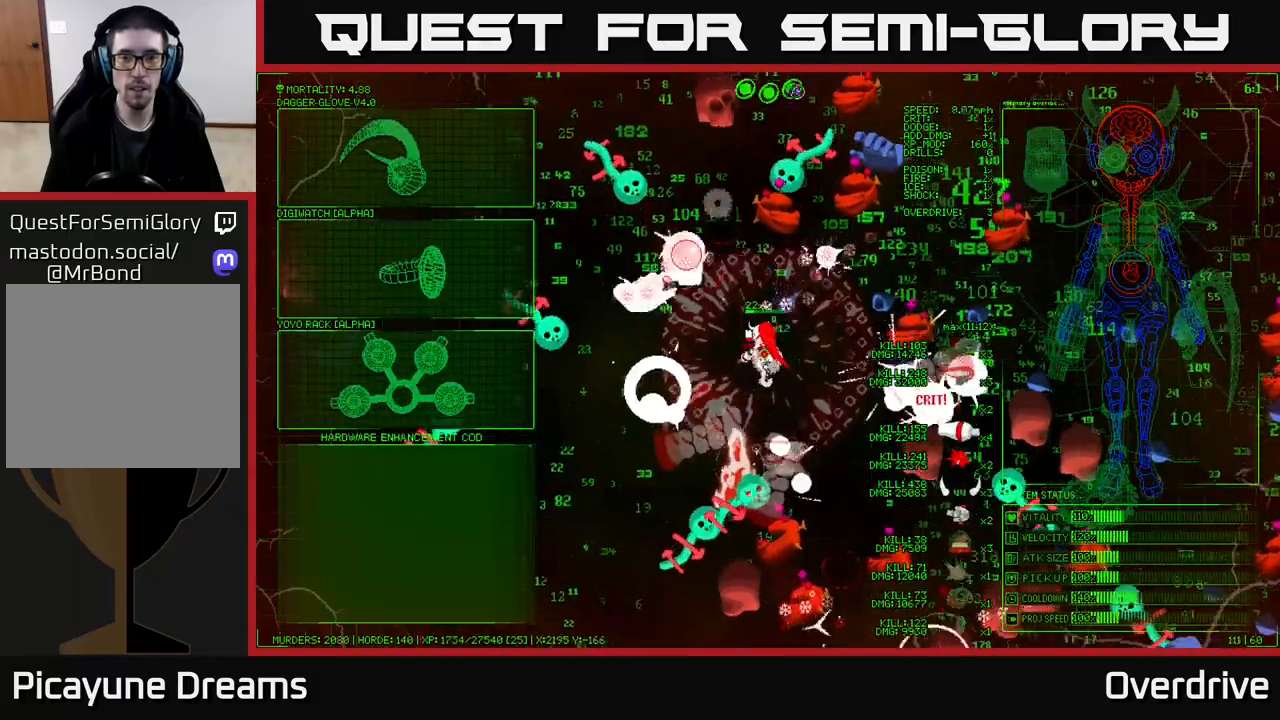
Gameplay with a controller (Xbox layout); each line is a JSON object with the inputs held at the frame after it. "events" lists button and stick changes between this image and that frame as [ms after this image, input, new state], when the widget could be followed in between.
{"buttons": [], "left_stick": "up-left", "right_stick": "up", "events": [[300, "left_stick", "up-left"]]}
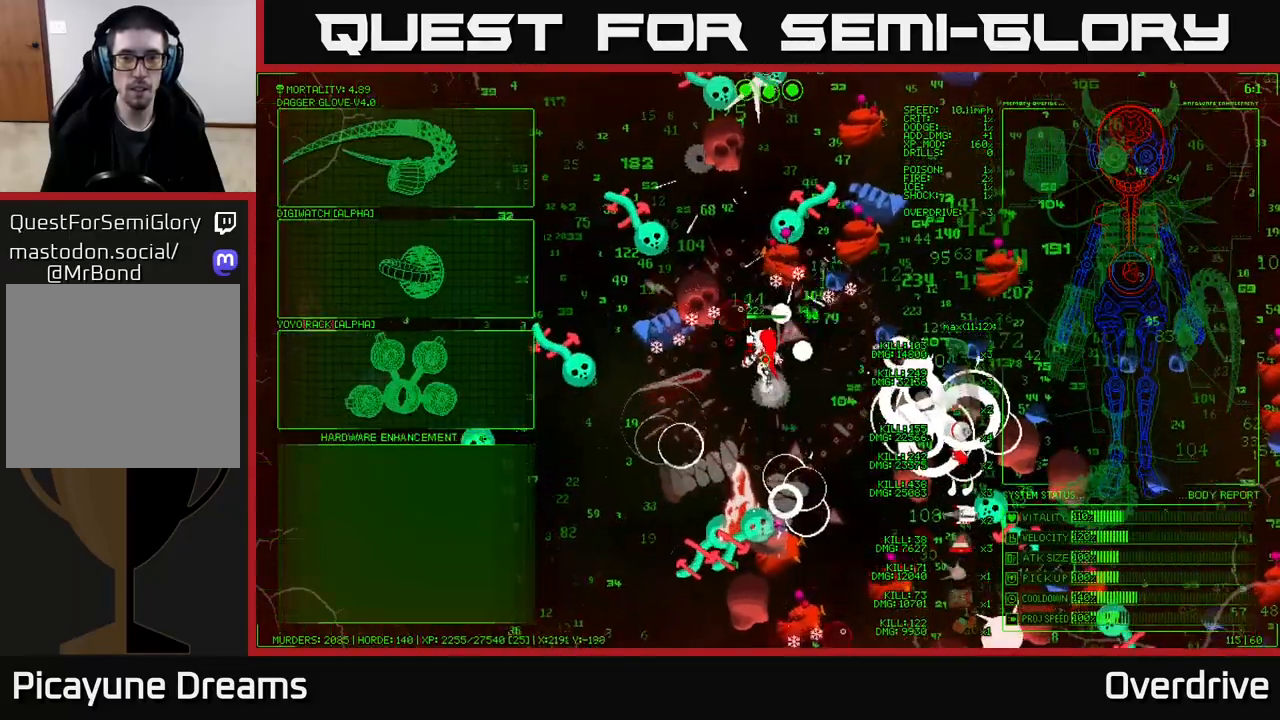
{"buttons": [], "left_stick": "center", "right_stick": "center", "events": [[83, "left_stick", "up"], [367, "right_stick", "center"], [383, "left_stick", "center"]]}
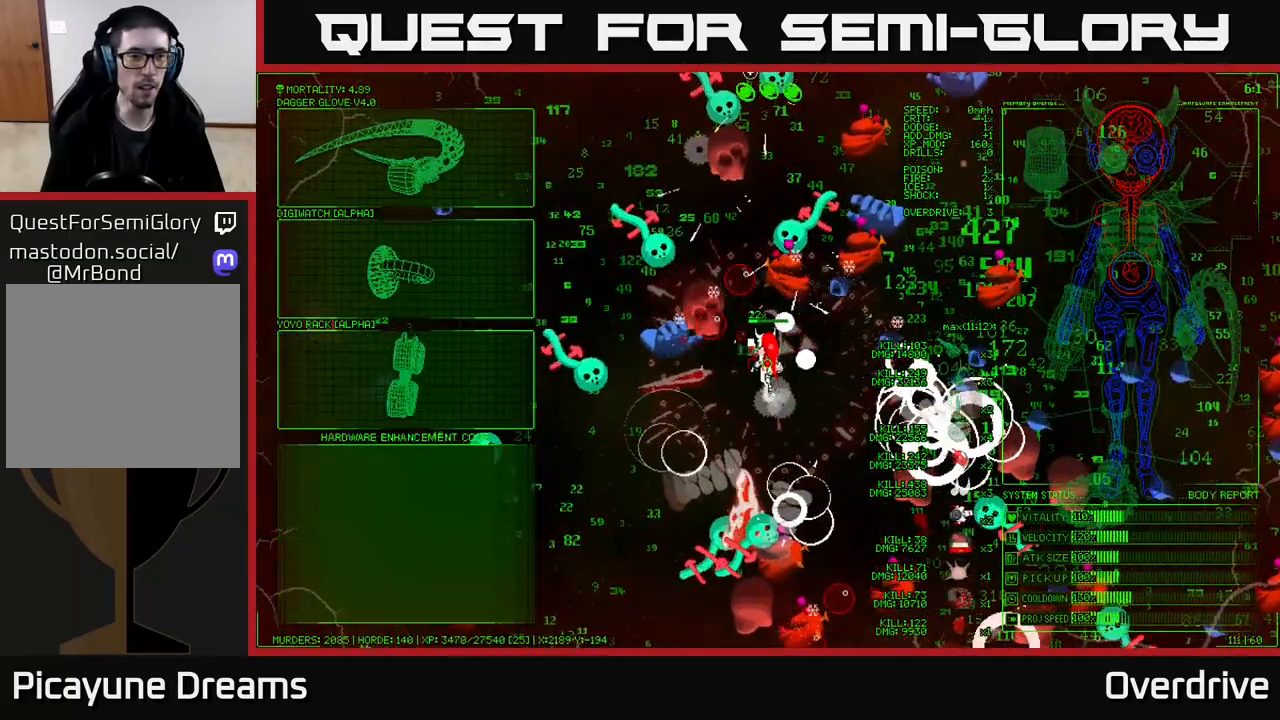
{"buttons": [], "left_stick": "down-left", "right_stick": "center", "events": [[33, "left_stick", "down-left"]]}
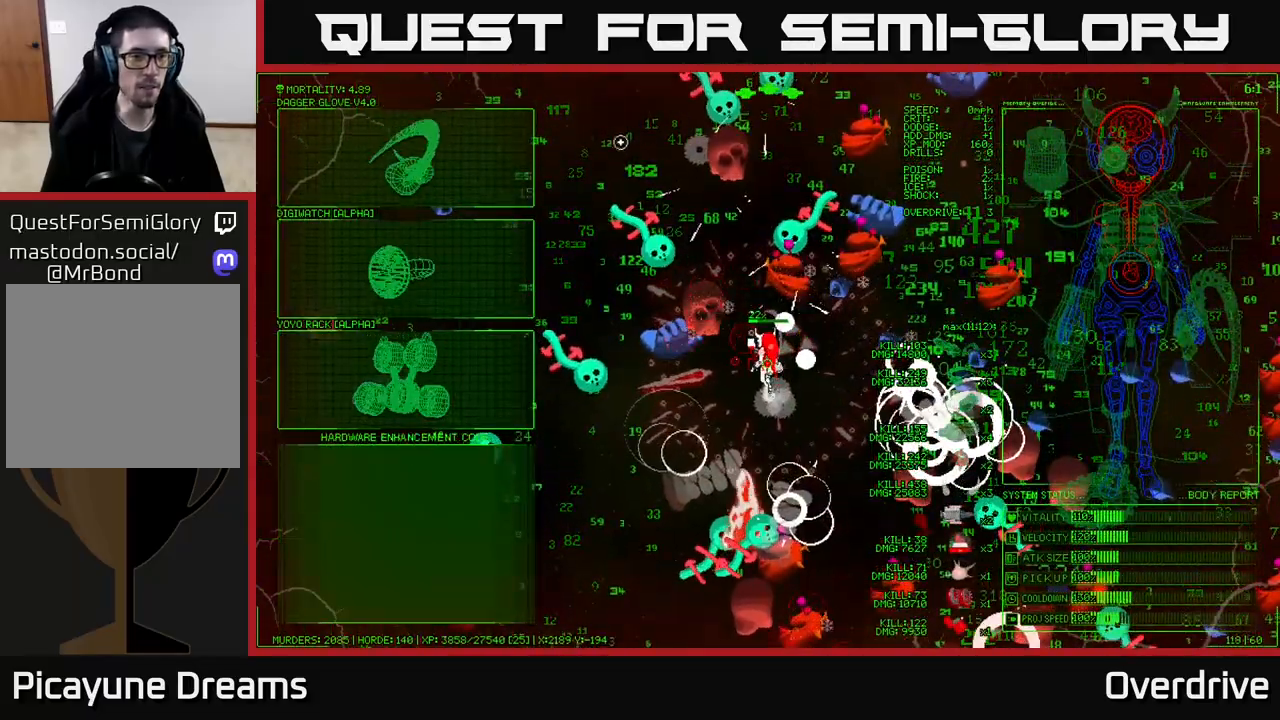
{"buttons": [], "left_stick": "center", "right_stick": "center", "events": [[100, "left_stick", "left"], [250, "left_stick", "up-left"], [467, "left_stick", "center"]]}
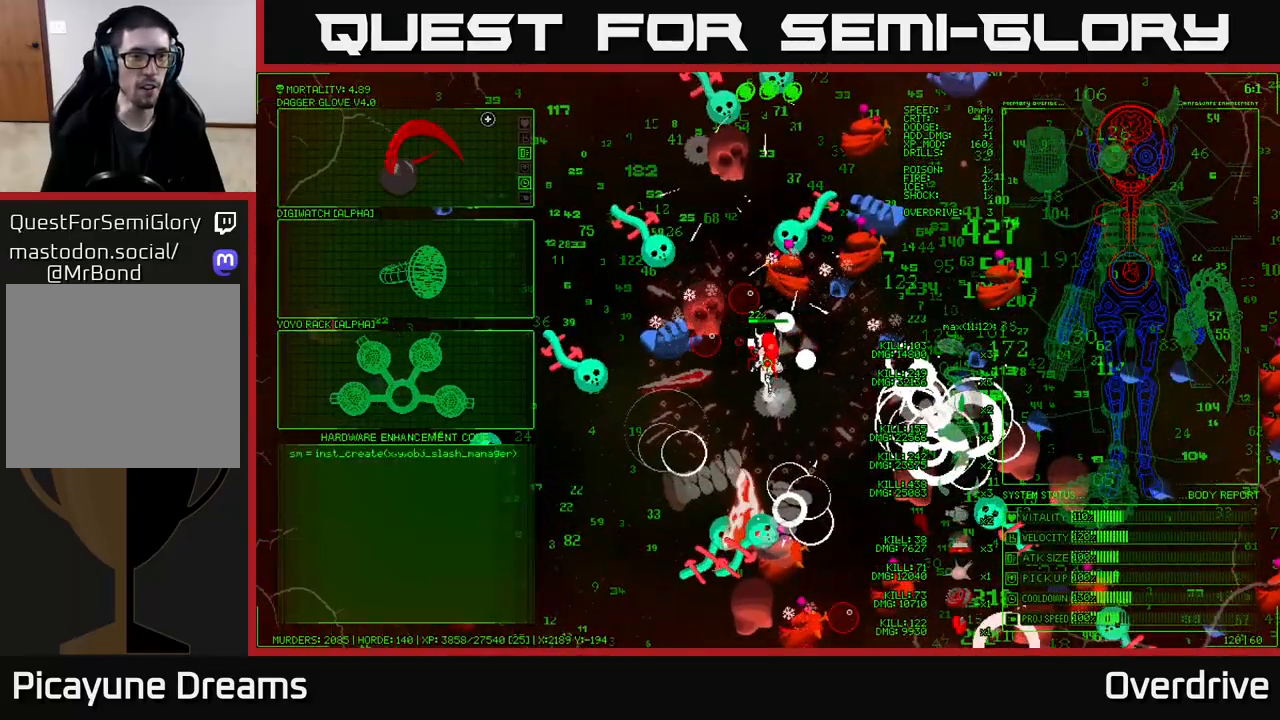
{"buttons": [], "left_stick": "center", "right_stick": "center", "events": []}
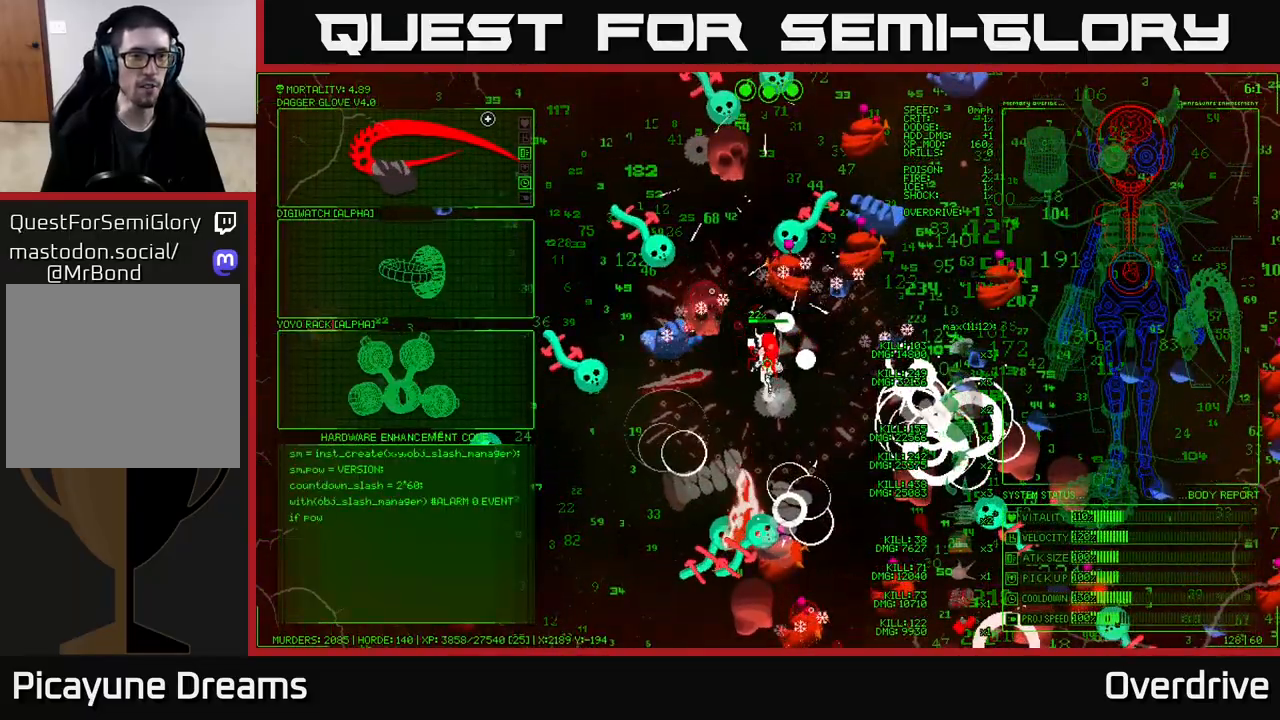
{"buttons": [], "left_stick": "down-left", "right_stick": "down-left", "events": [[33, "A", "down"], [117, "A", "up"], [117, "left_stick", "down-left"], [283, "right_stick", "down-left"]]}
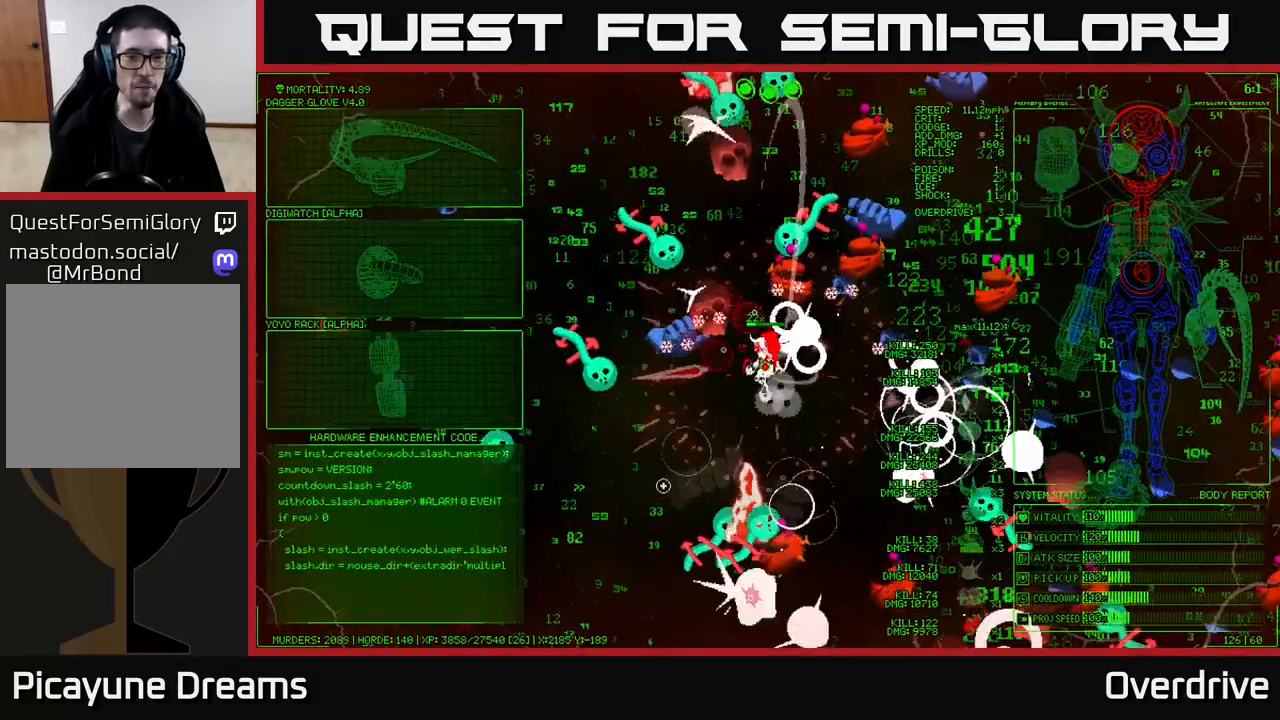
{"buttons": [], "left_stick": "down-left", "right_stick": "down-left", "events": []}
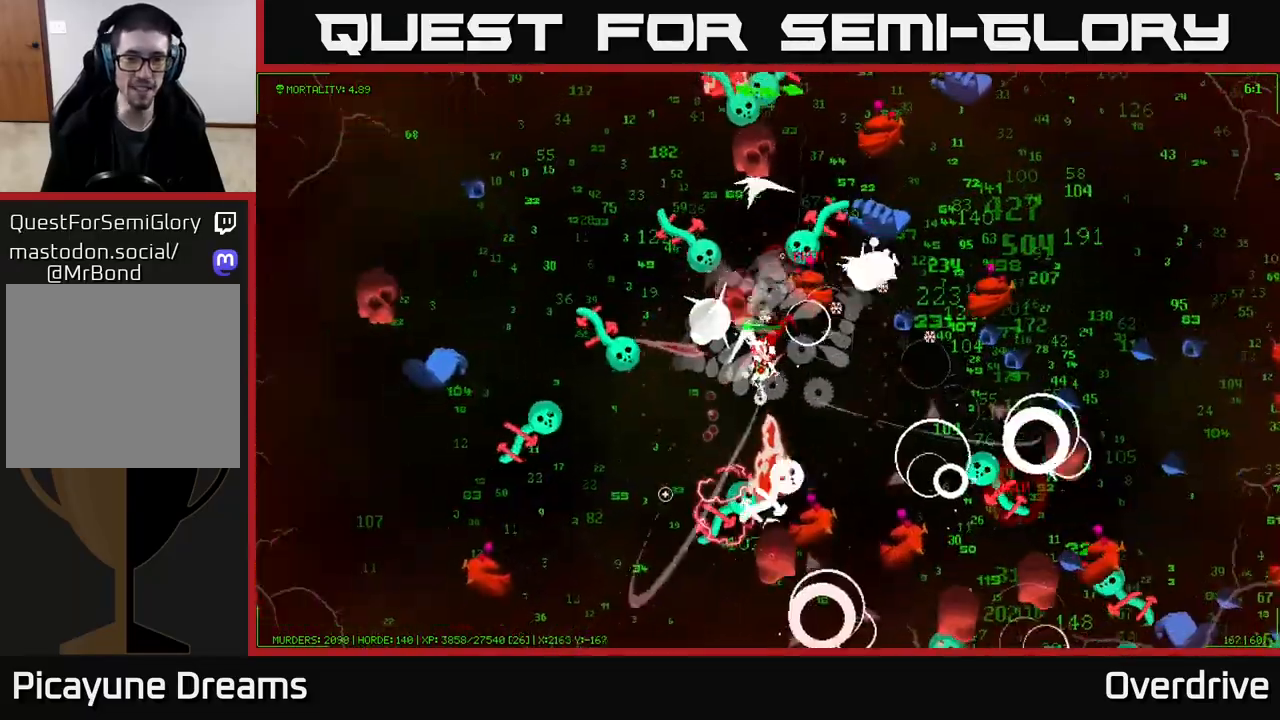
{"buttons": [], "left_stick": "down-left", "right_stick": "left", "events": [[350, "right_stick", "left"]]}
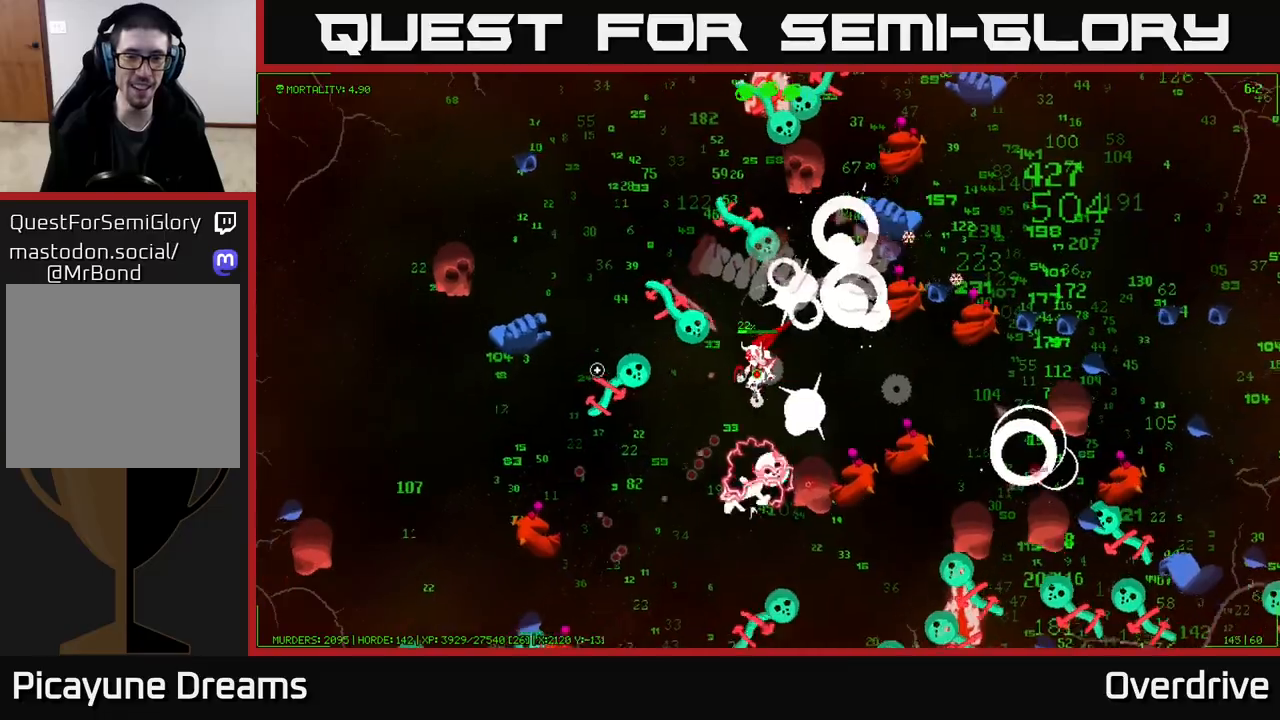
{"buttons": [], "left_stick": "down-left", "right_stick": "down", "events": [[367, "right_stick", "down"]]}
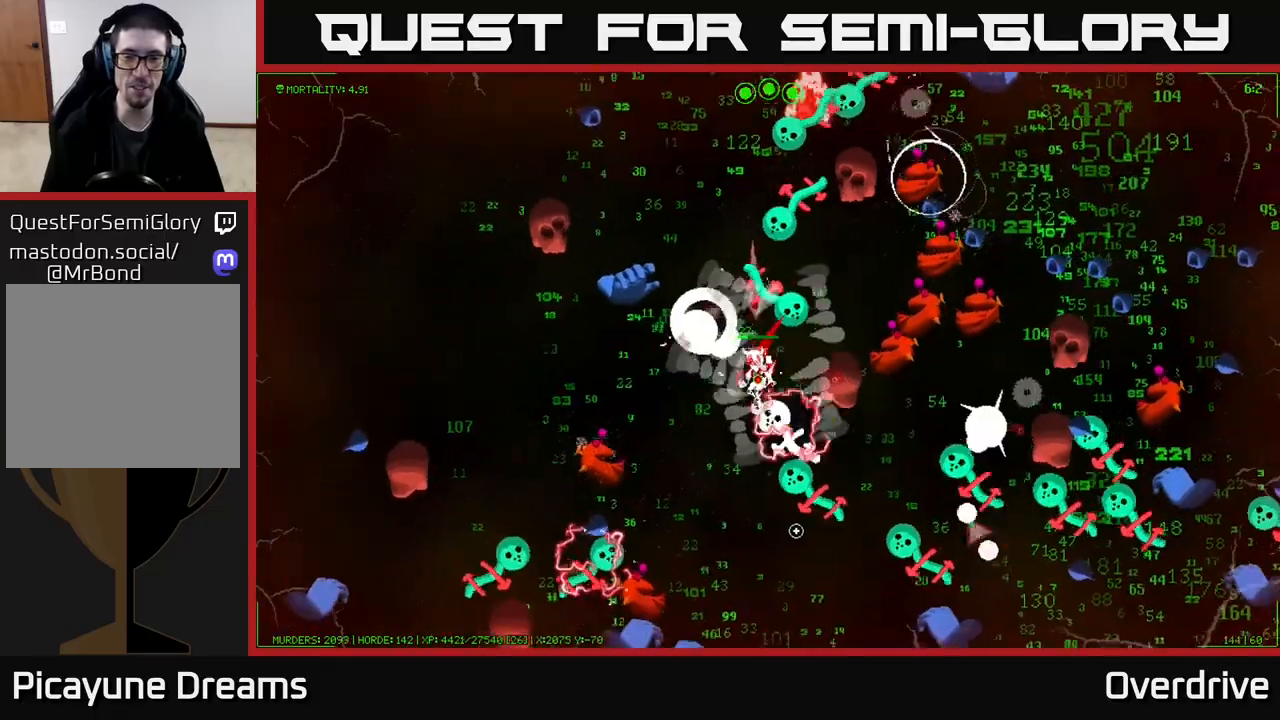
{"buttons": [], "left_stick": "down-right", "right_stick": "down-right", "events": [[67, "right_stick", "down-right"], [167, "left_stick", "down"], [433, "left_stick", "down-right"]]}
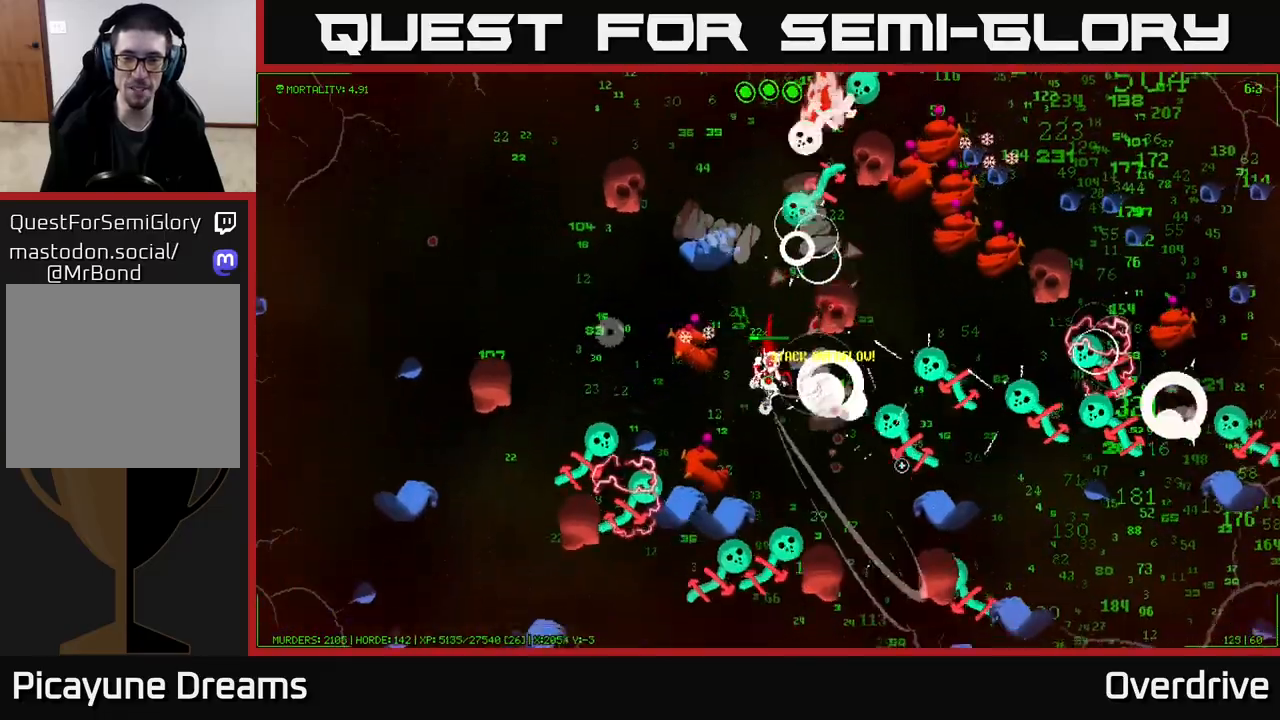
{"buttons": [], "left_stick": "down", "right_stick": "down-right", "events": [[417, "left_stick", "down"]]}
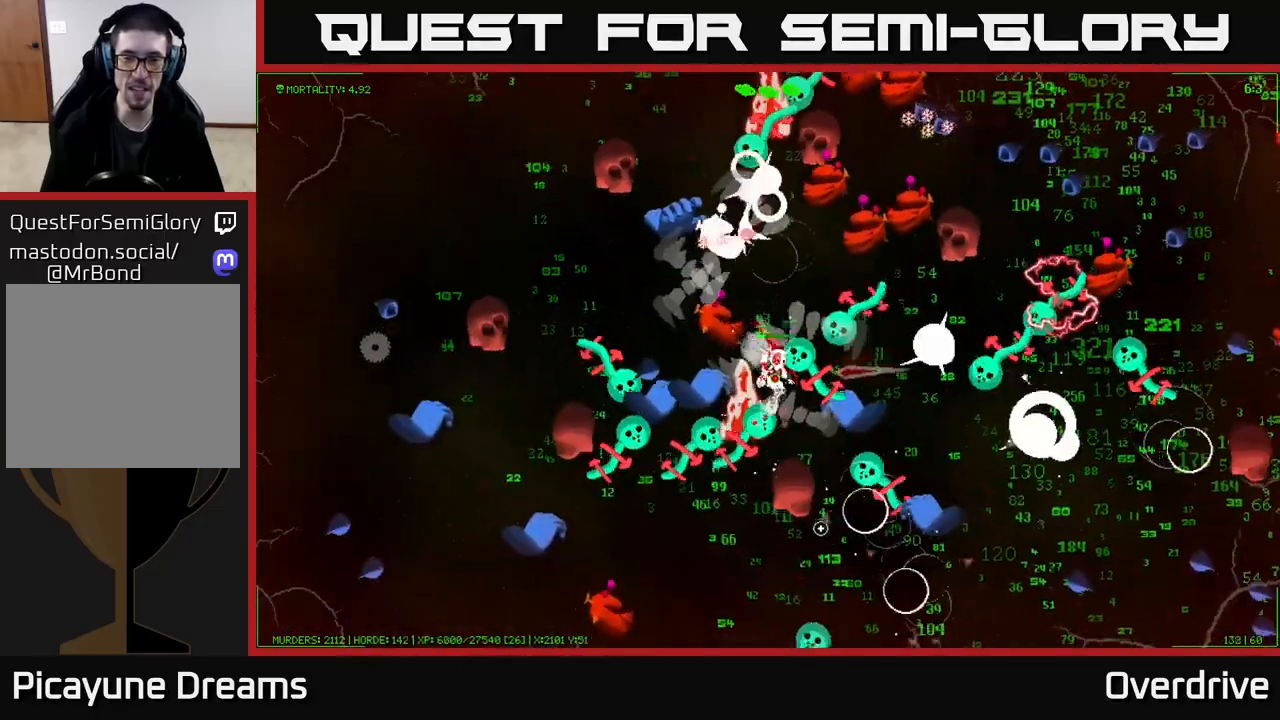
{"buttons": [], "left_stick": "down-left", "right_stick": "down-right", "events": [[133, "left_stick", "down-right"], [283, "left_stick", "down-left"]]}
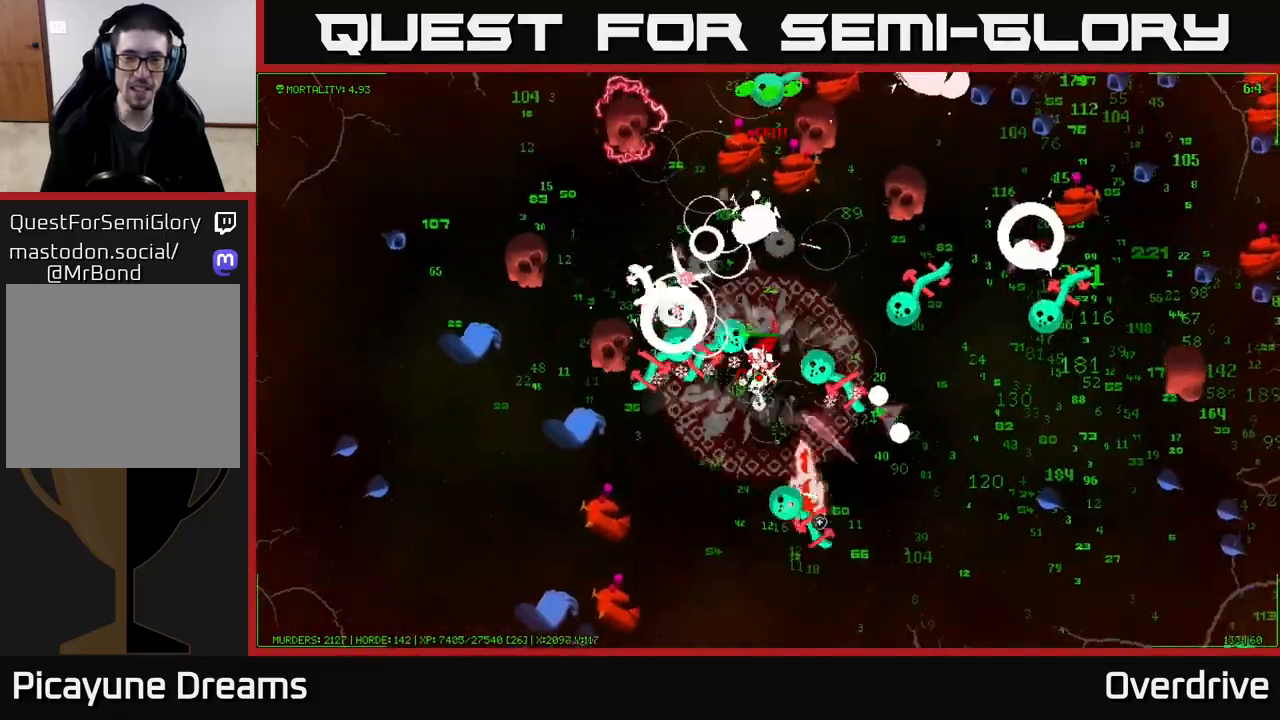
{"buttons": [], "left_stick": "down-right", "right_stick": "up-right", "events": [[83, "left_stick", "down"], [483, "left_stick", "down-right"], [483, "right_stick", "up-right"]]}
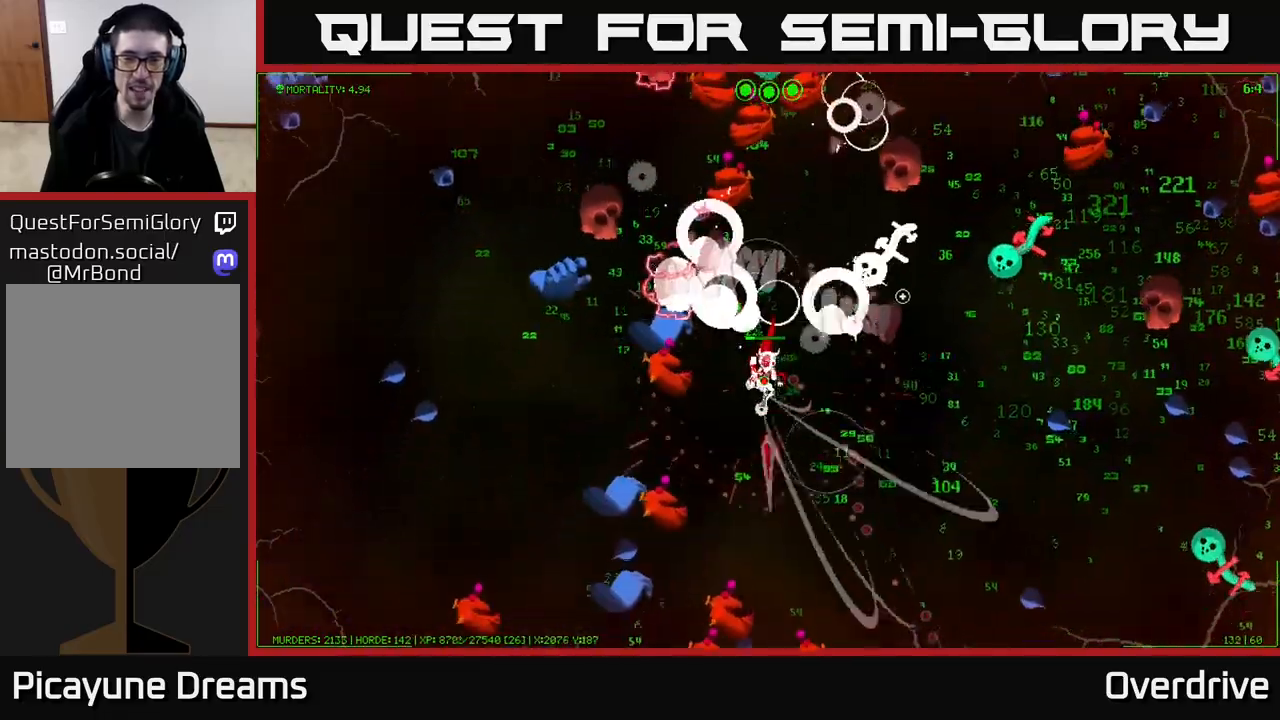
{"buttons": [], "left_stick": "down-right", "right_stick": "up-right", "events": []}
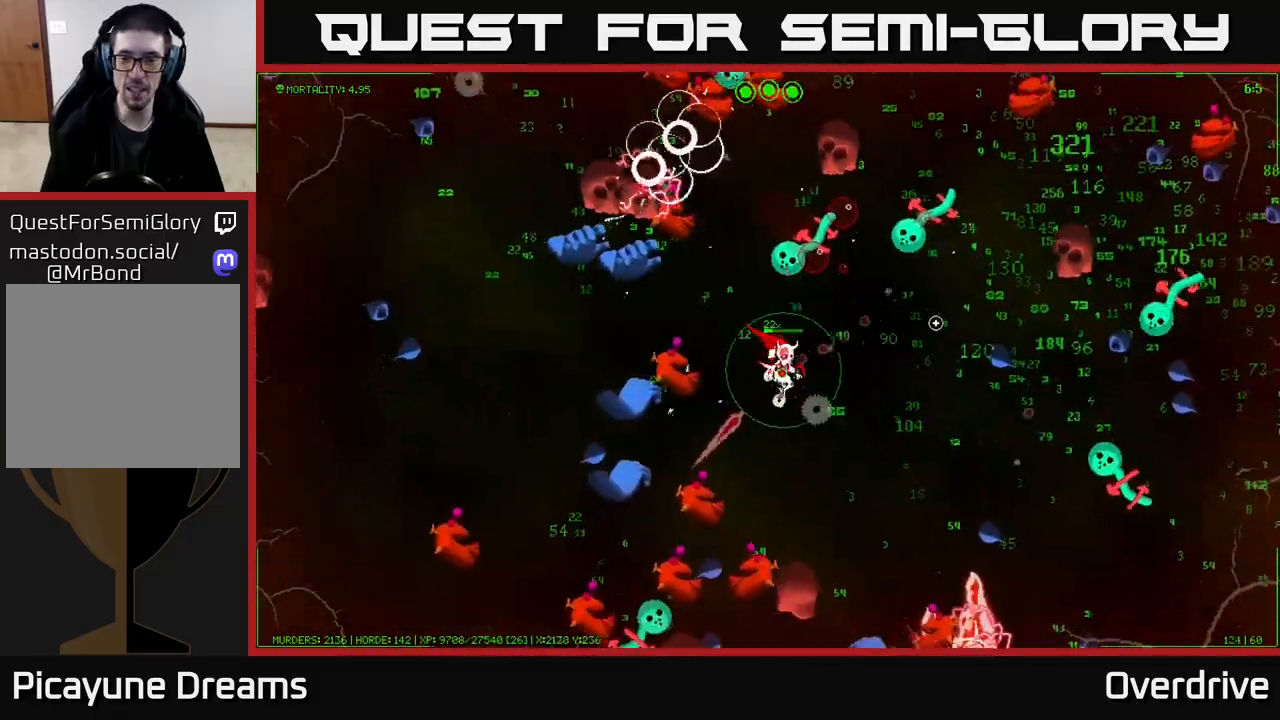
{"buttons": [], "left_stick": "right", "right_stick": "up-right", "events": [[100, "left_stick", "right"]]}
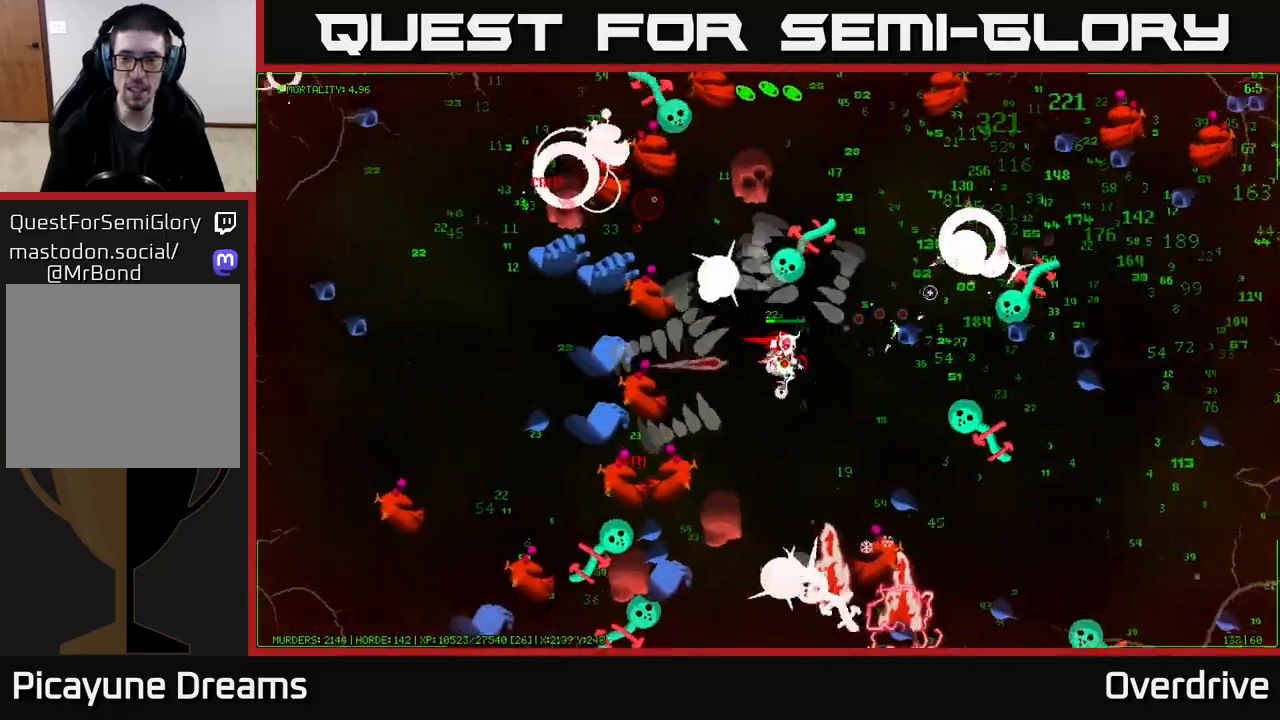
{"buttons": [], "left_stick": "up-right", "right_stick": "up-right", "events": [[233, "left_stick", "up-right"]]}
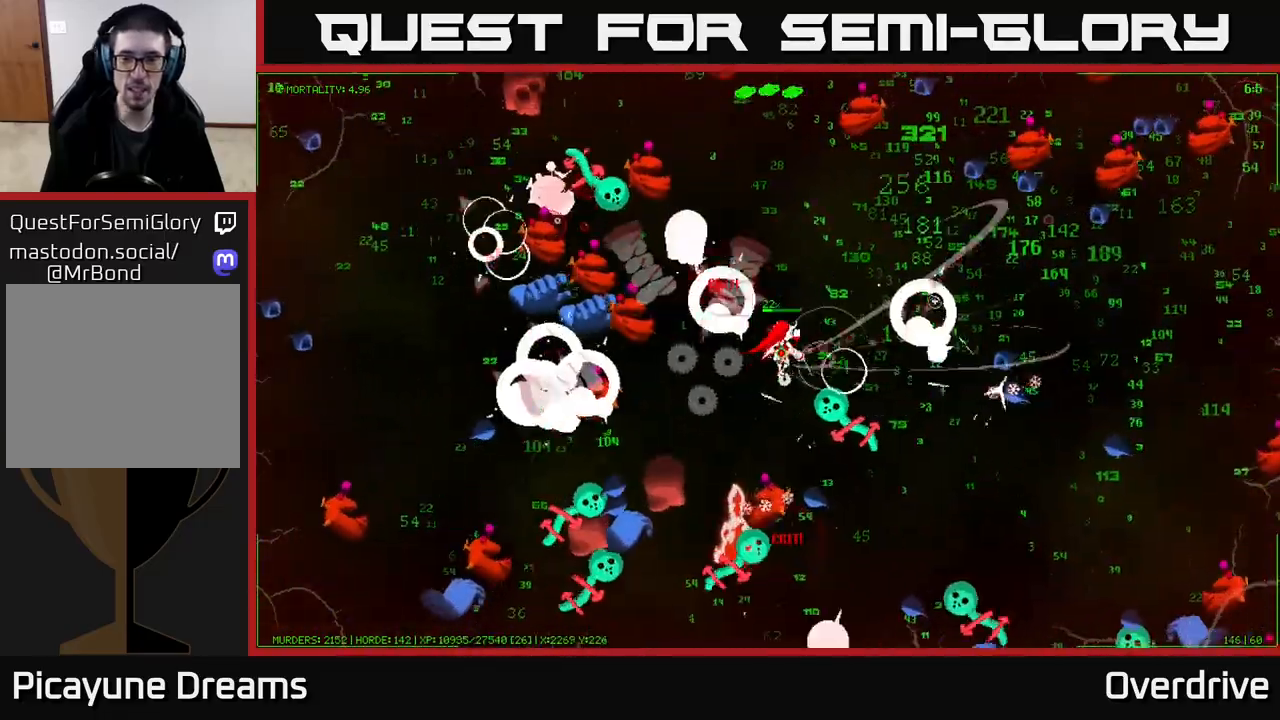
{"buttons": [], "left_stick": "right", "right_stick": "up-right", "events": [[367, "left_stick", "right"]]}
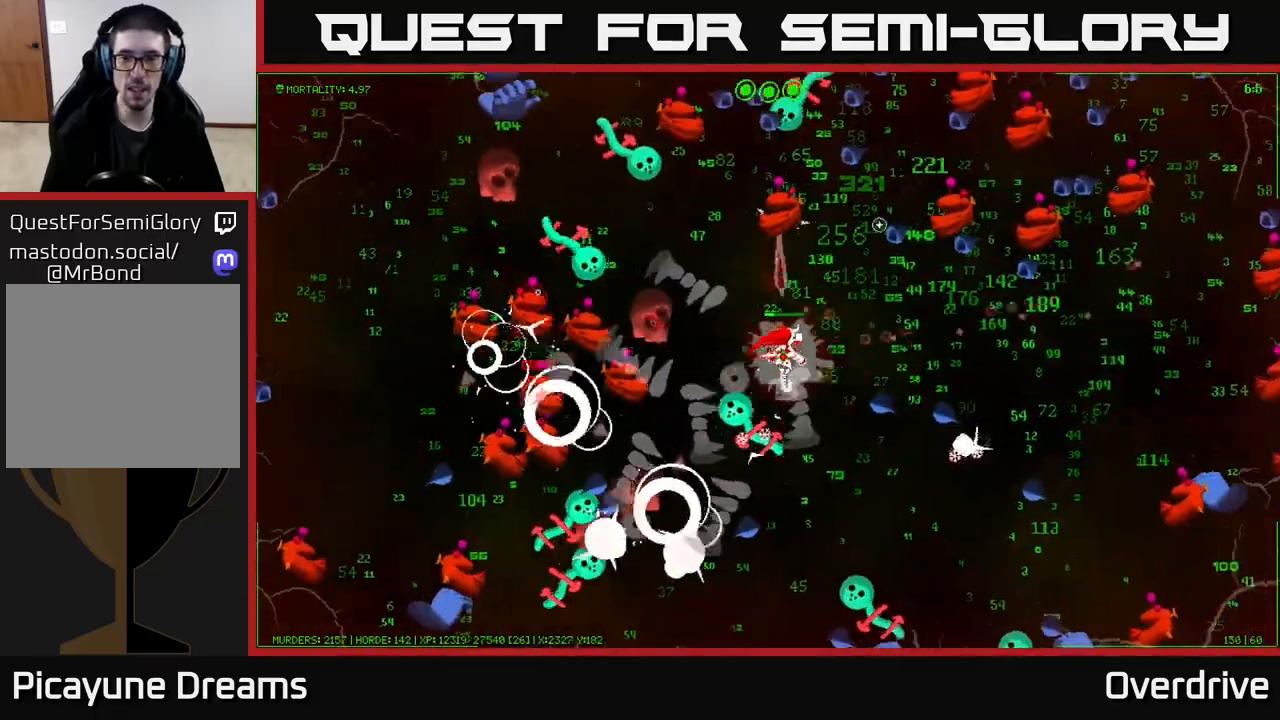
{"buttons": [], "left_stick": "right", "right_stick": "up-right", "events": [[67, "left_stick", "up-right"], [283, "left_stick", "right"]]}
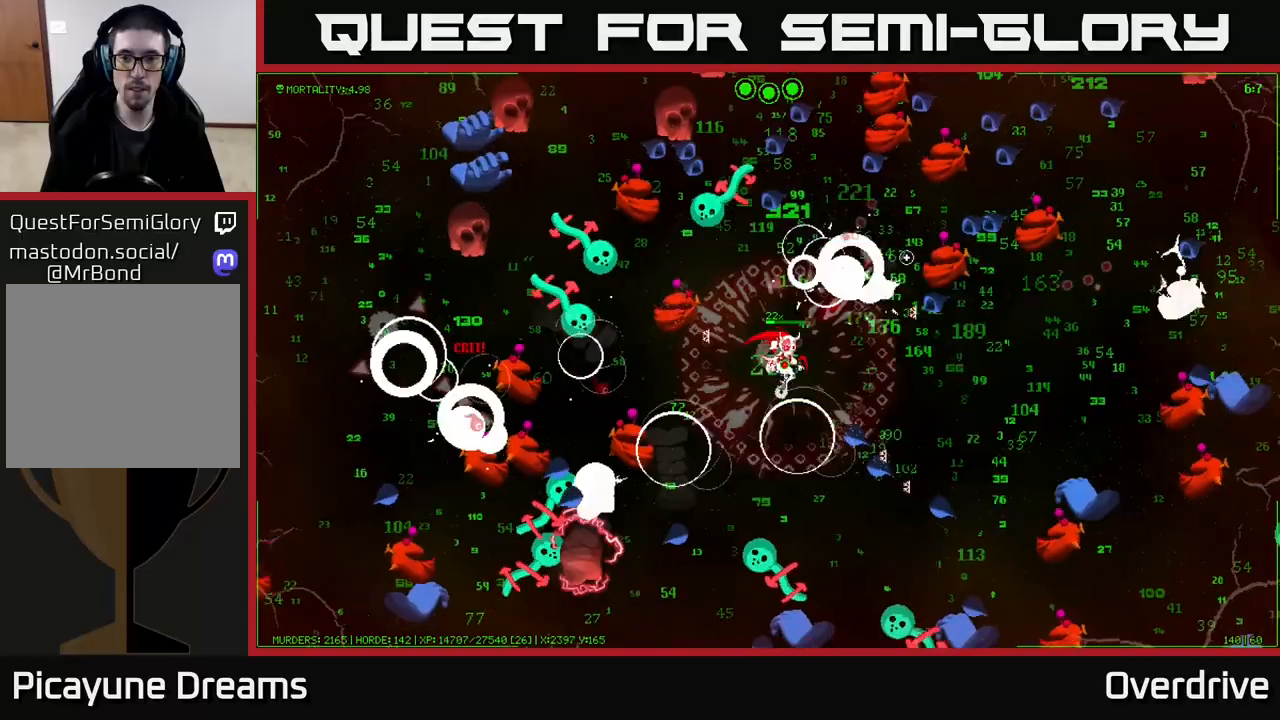
{"buttons": [], "left_stick": "up", "right_stick": "up-right", "events": [[117, "left_stick", "up-right"], [217, "left_stick", "up"]]}
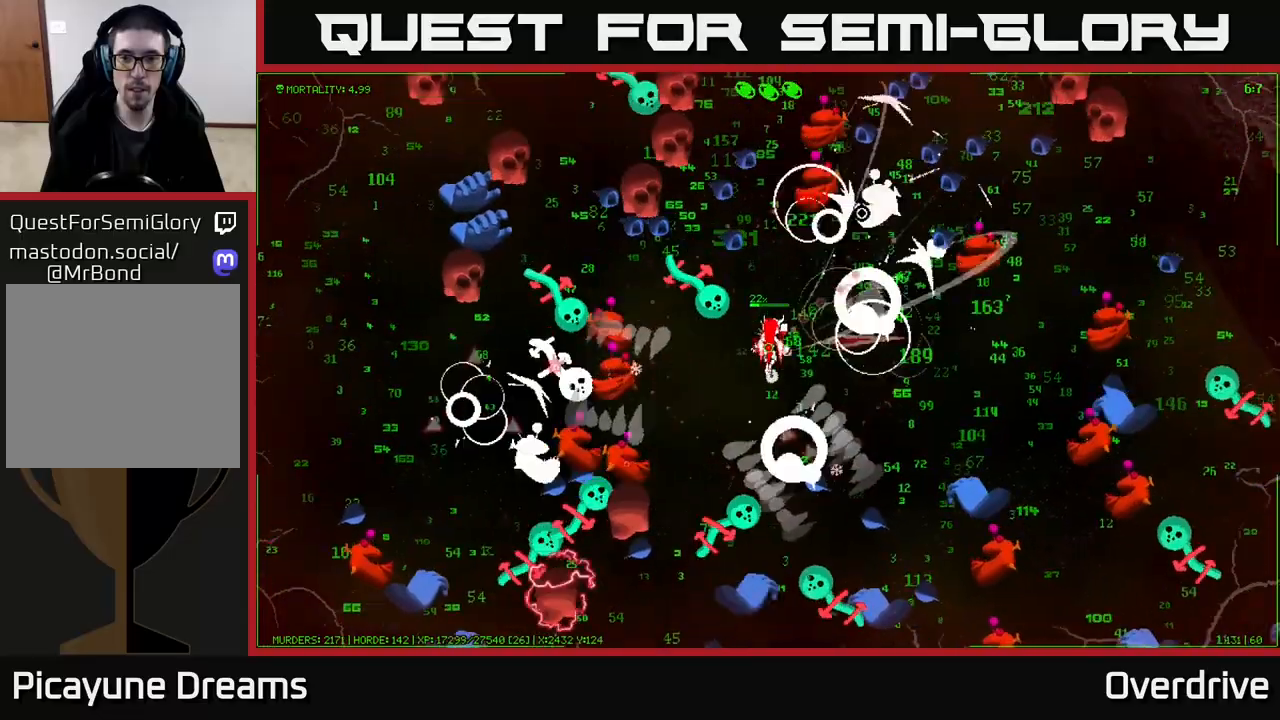
{"buttons": [], "left_stick": "right", "right_stick": "up-right", "events": [[50, "left_stick", "right"], [167, "left_stick", "up-right"], [350, "left_stick", "right"]]}
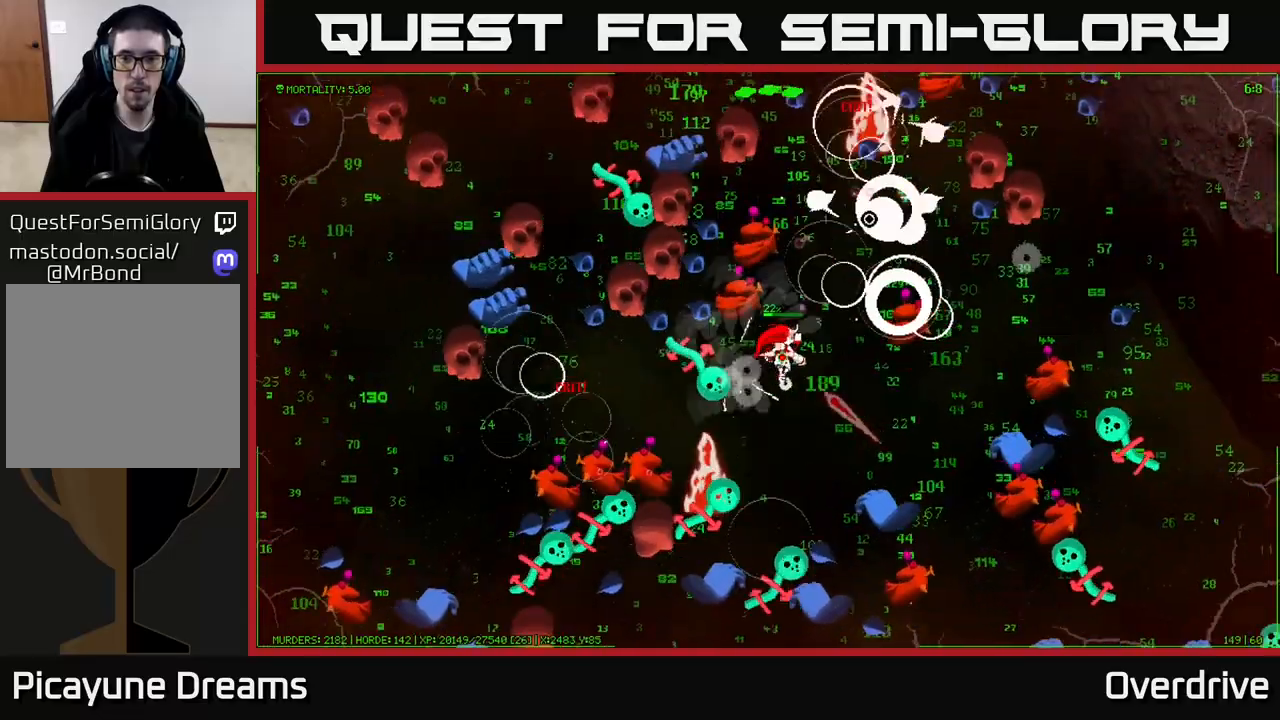
{"buttons": [], "left_stick": "up-right", "right_stick": "up-right", "events": [[67, "left_stick", "up-right"]]}
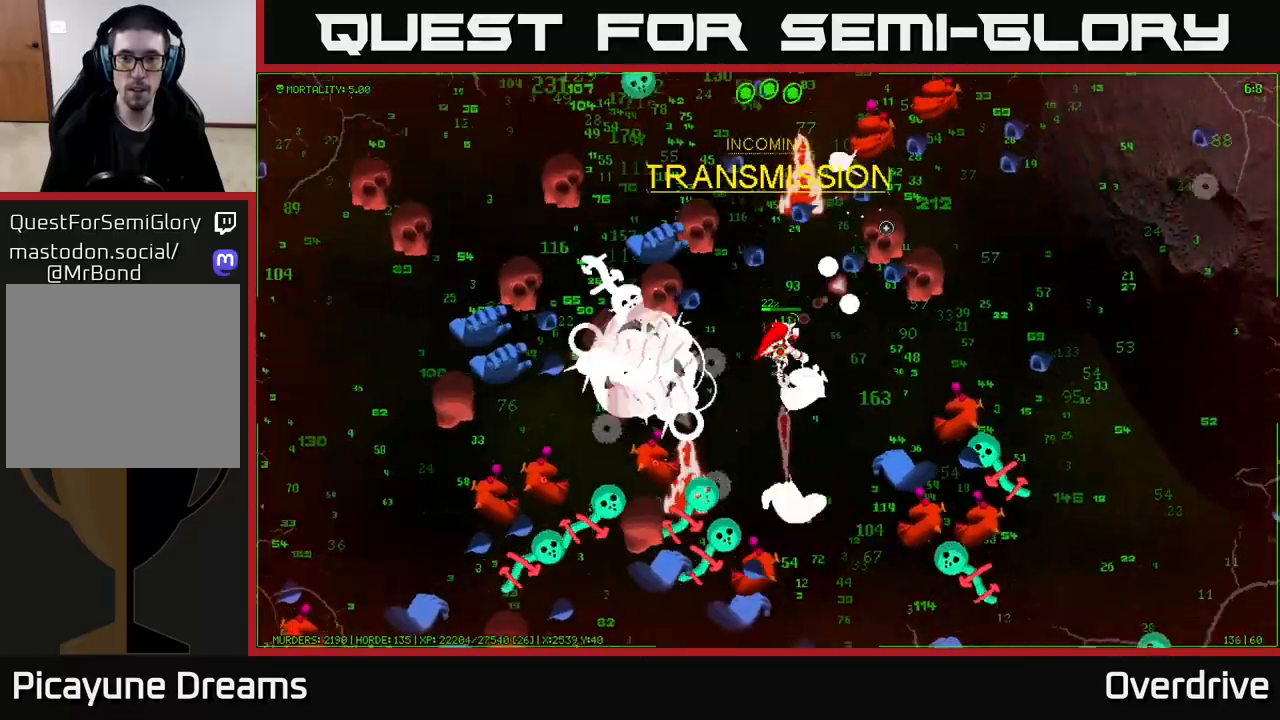
{"buttons": [], "left_stick": "right", "right_stick": "up-right", "events": [[117, "left_stick", "up"], [317, "left_stick", "up-right"], [467, "left_stick", "right"]]}
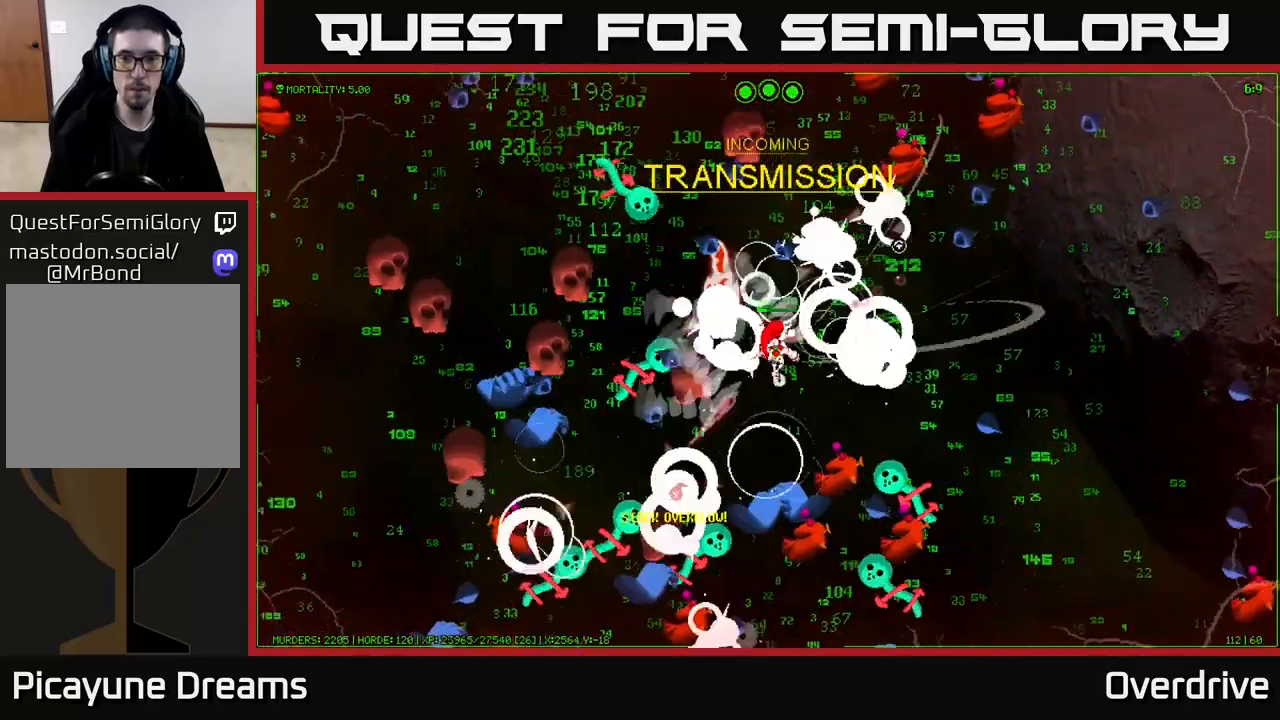
{"buttons": [], "left_stick": "right", "right_stick": "up", "events": [[167, "left_stick", "up-right"], [267, "right_stick", "up"], [367, "left_stick", "right"]]}
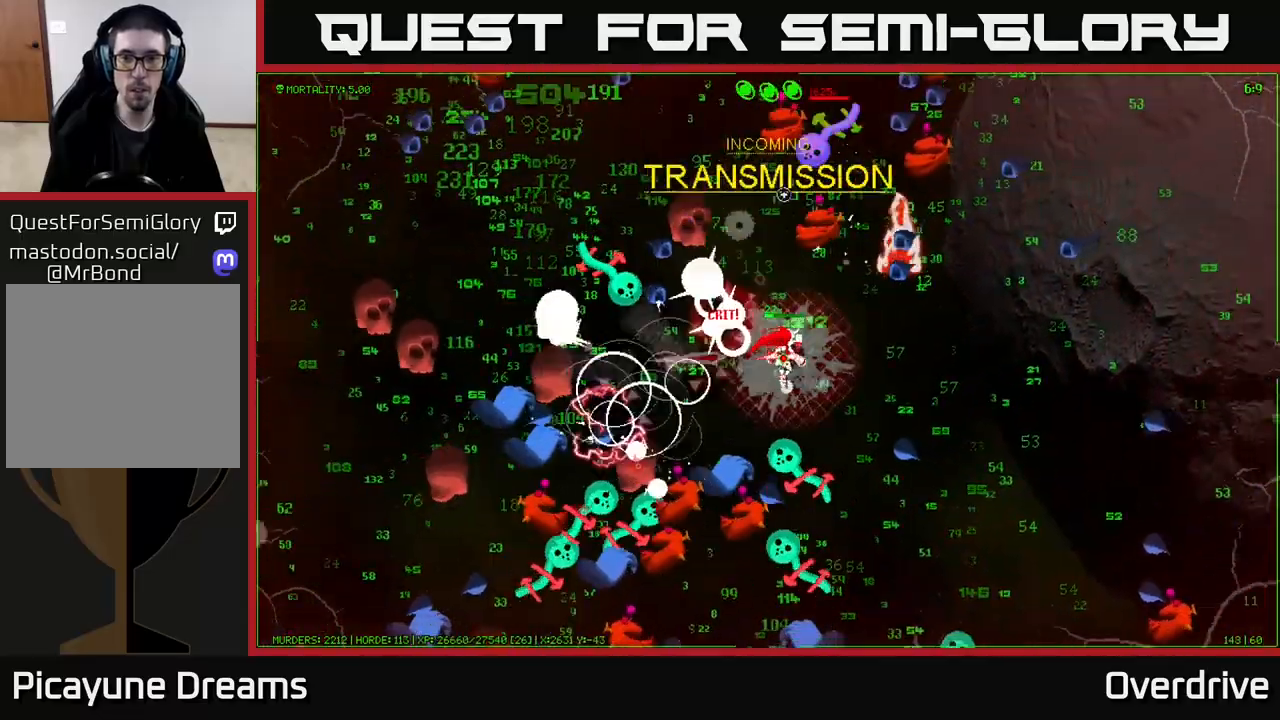
{"buttons": [], "left_stick": "right", "right_stick": "up", "events": [[33, "left_stick", "up-right"], [167, "left_stick", "right"]]}
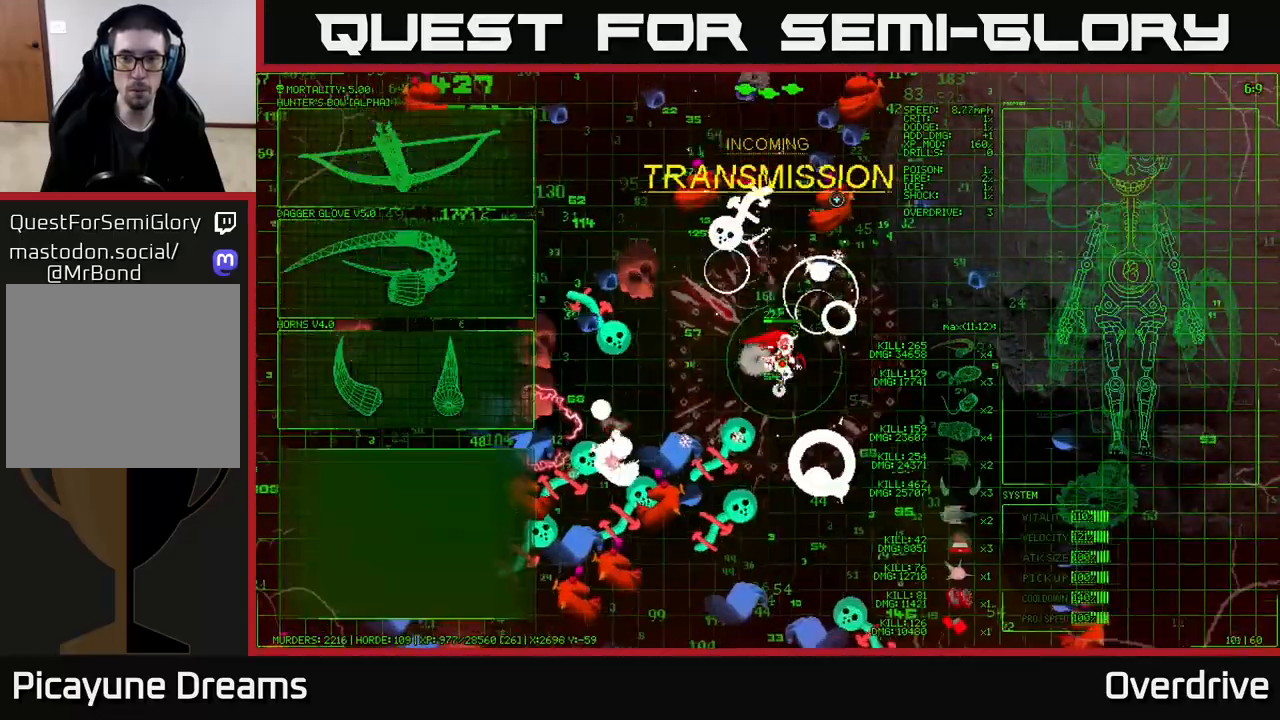
{"buttons": [], "left_stick": "up-right", "right_stick": "up-left", "events": [[167, "left_stick", "up-right"], [333, "right_stick", "up-left"]]}
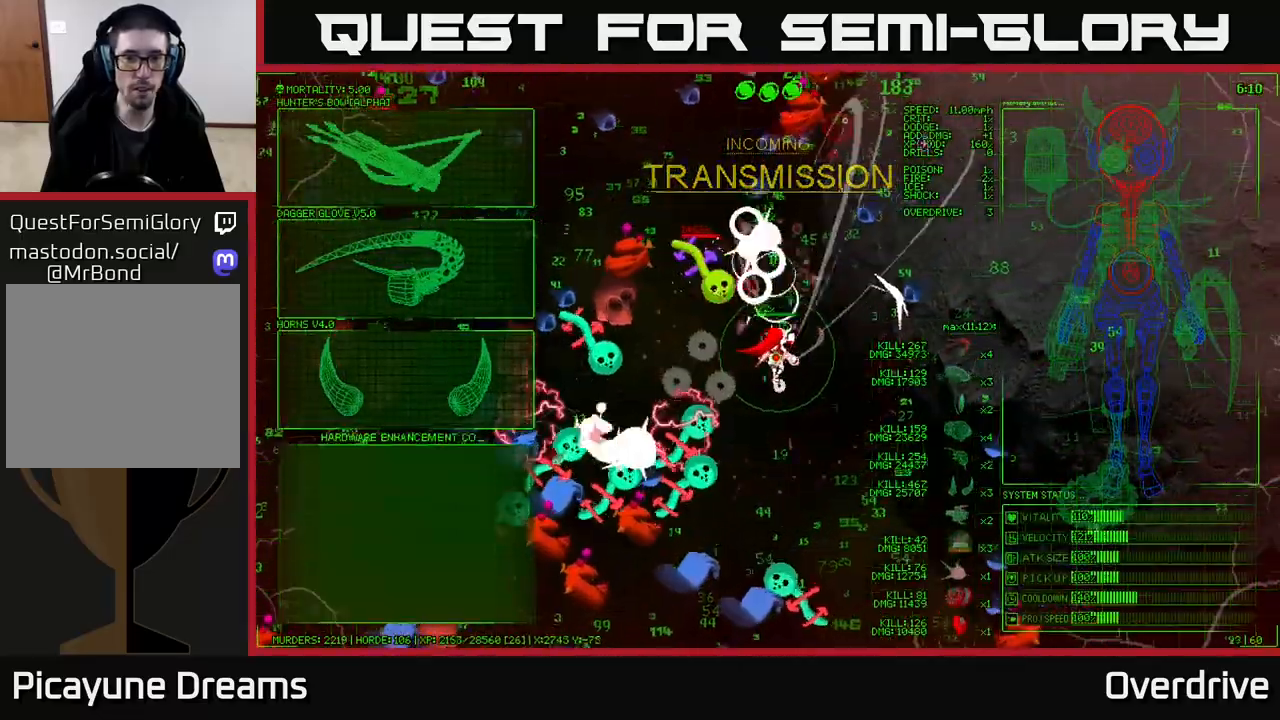
{"buttons": [], "left_stick": "center", "right_stick": "center", "events": [[400, "right_stick", "center"], [417, "left_stick", "center"]]}
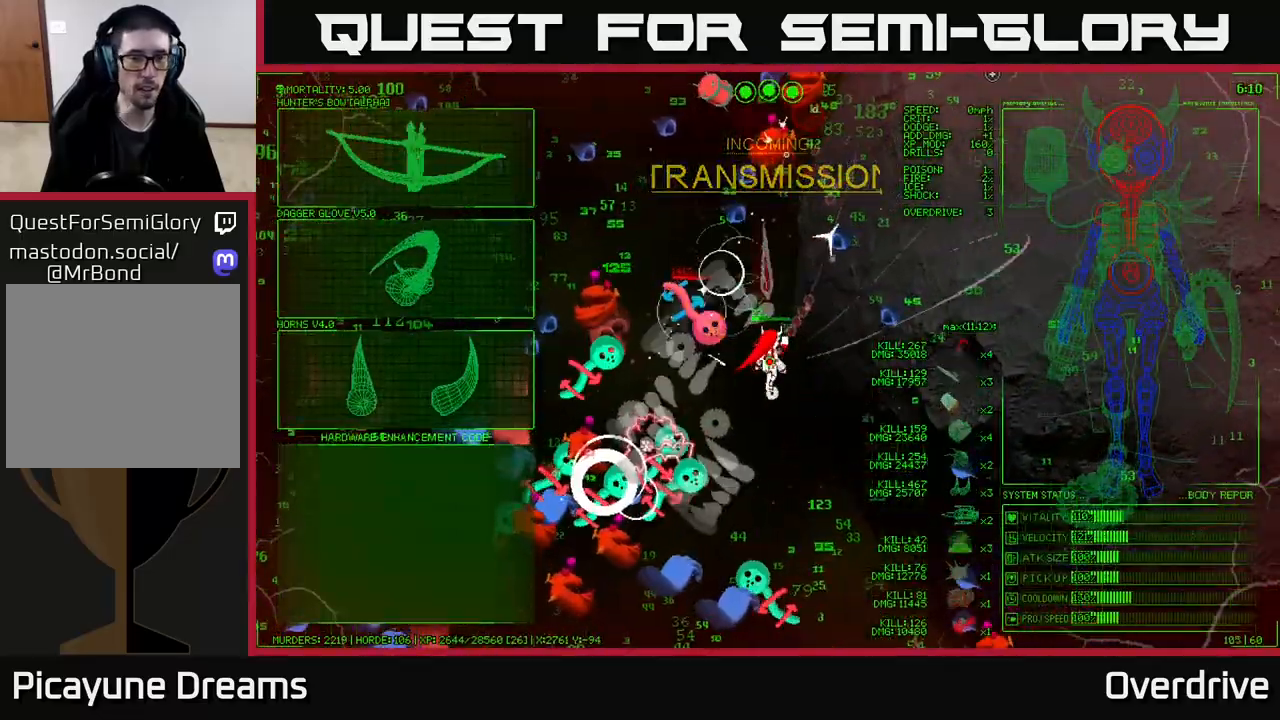
{"buttons": [], "left_stick": "center", "right_stick": "center", "events": [[183, "left_stick", "up-right"], [367, "left_stick", "center"]]}
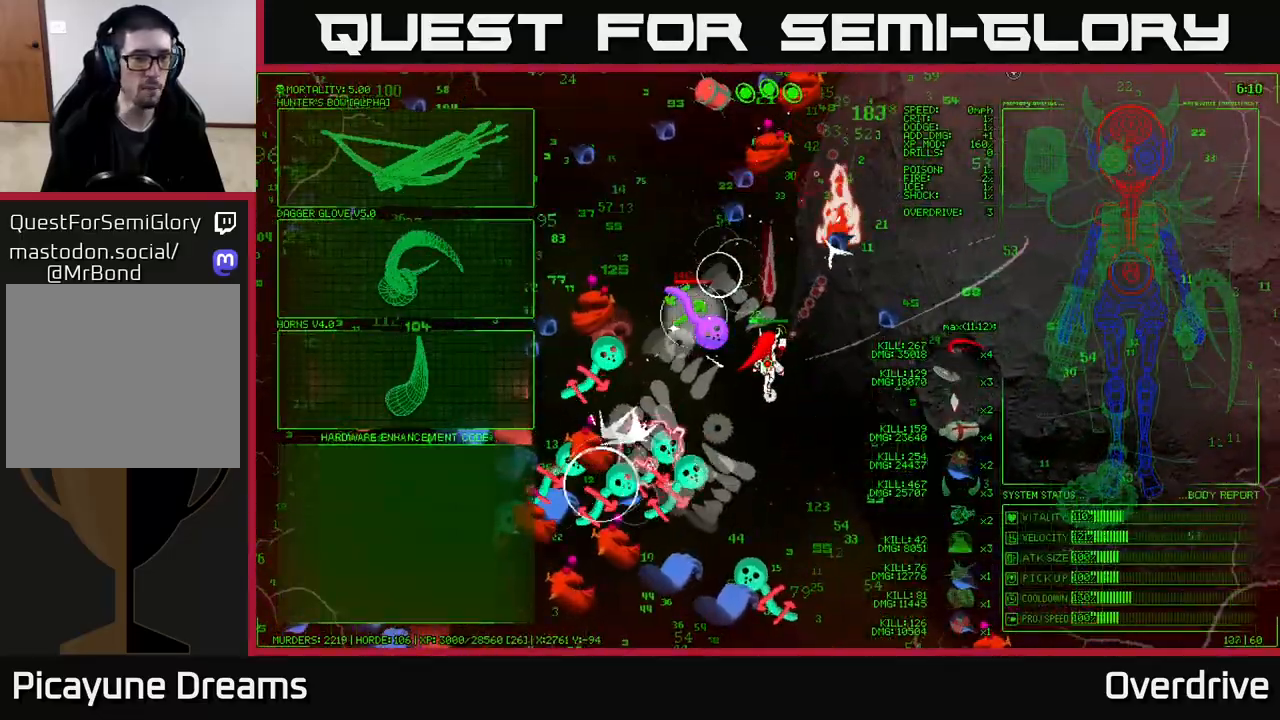
{"buttons": [], "left_stick": "left", "right_stick": "center", "events": [[33, "left_stick", "down"], [83, "left_stick", "down-left"], [350, "left_stick", "left"]]}
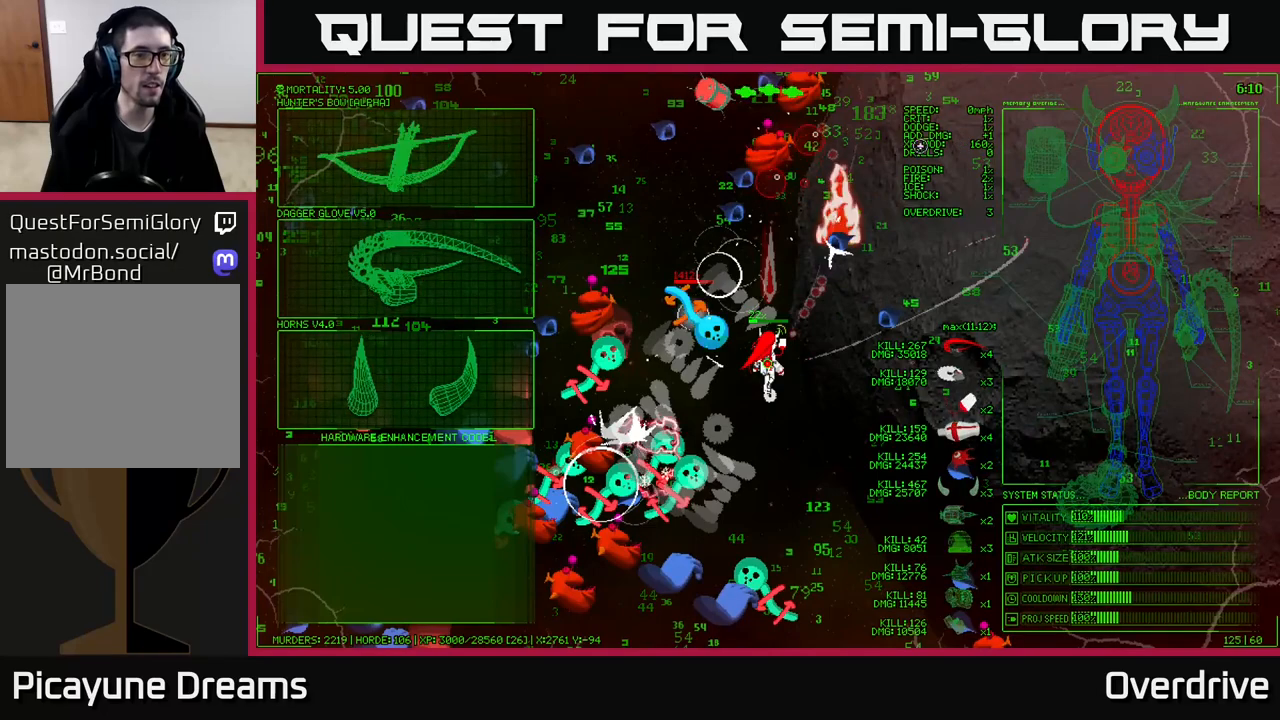
{"buttons": [], "left_stick": "down-left", "right_stick": "center", "events": [[100, "left_stick", "down-left"]]}
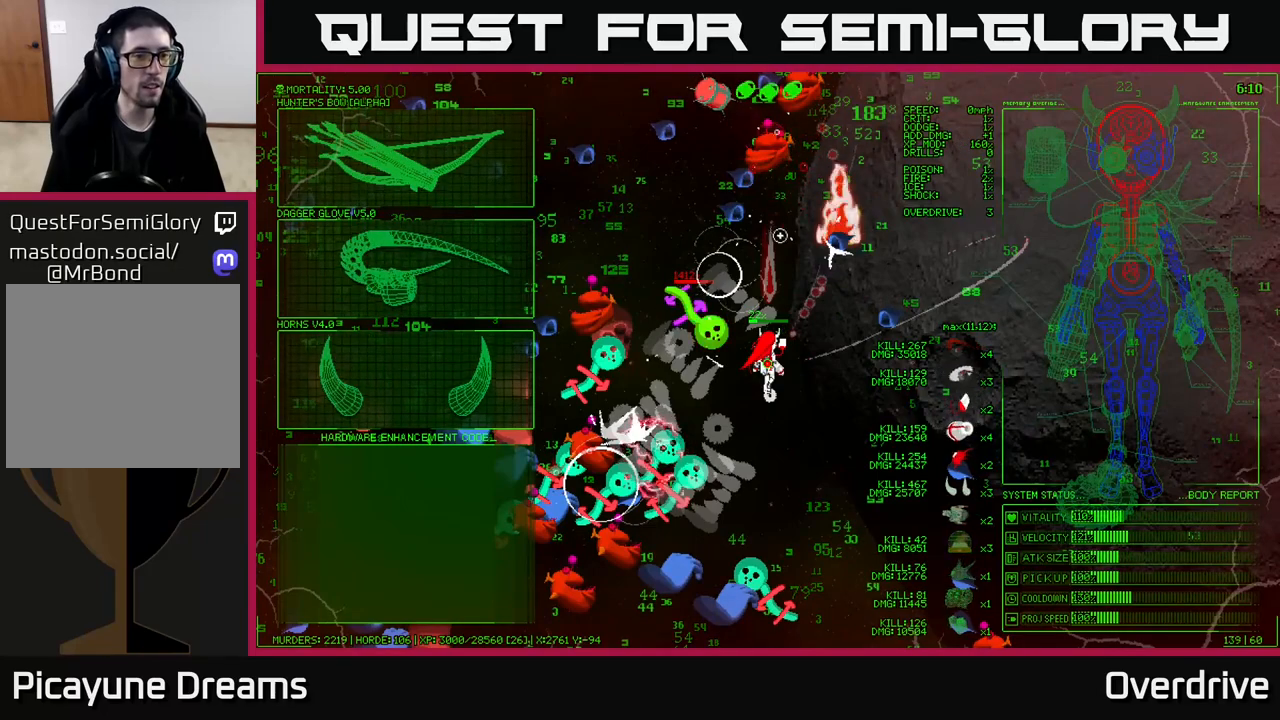
{"buttons": [], "left_stick": "left", "right_stick": "center", "events": [[67, "left_stick", "left"]]}